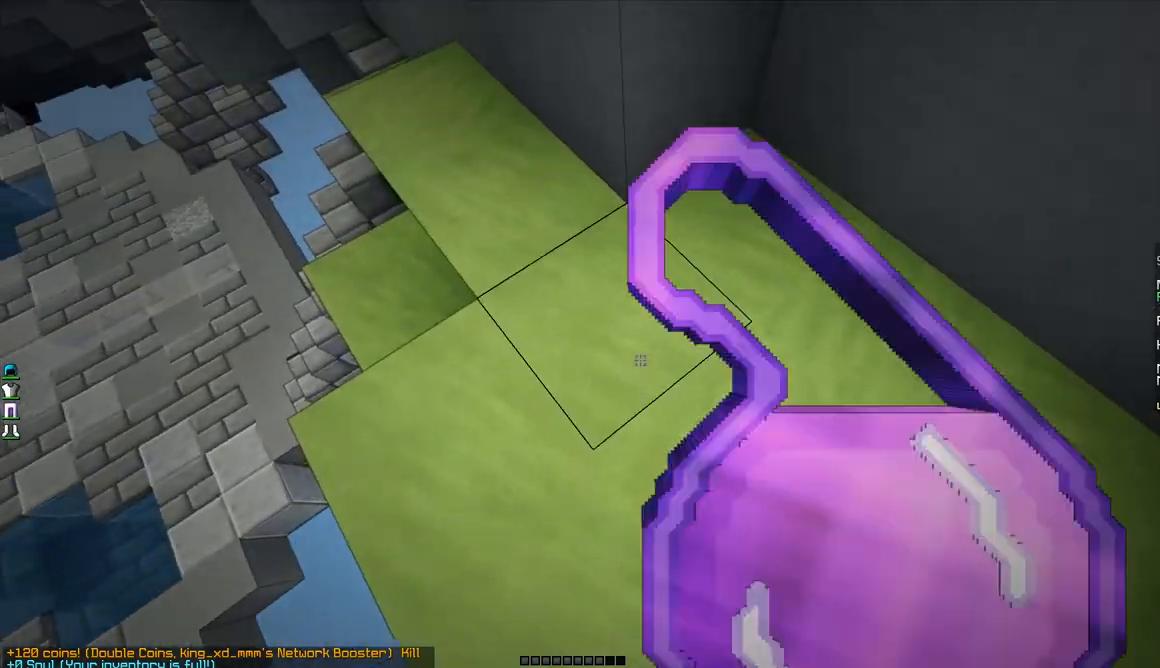
Gameplay with keyboard and mouse; each line is a JSON object with the keys and mouse buttons held at the frame after it. "events" lists presses ("down") and releases ("up") of "a", "d", "s", "w", "mouse_left" and "mouse_right" between this image and that frame as [ms after this image, input, new state], when the widget could be followed in between. "mouse_left", "mouse_right" = the "left", "right" buttons of the "mouse" list. No other keys are recorded. Fast repeated clicks can show as one long hold. Mouse movement is not recorded.
{"keys": [], "mouse": ["right"], "events": [[16, "mouse_right", "up"], [66, "w", "down"], [166, "d", "down"], [317, "d", "up"], [383, "a", "down"], [383, "mouse_right", "down"], [417, "mouse_right", "up"], [417, "w", "up"], [467, "a", "up"], [467, "mouse_right", "down"]]}
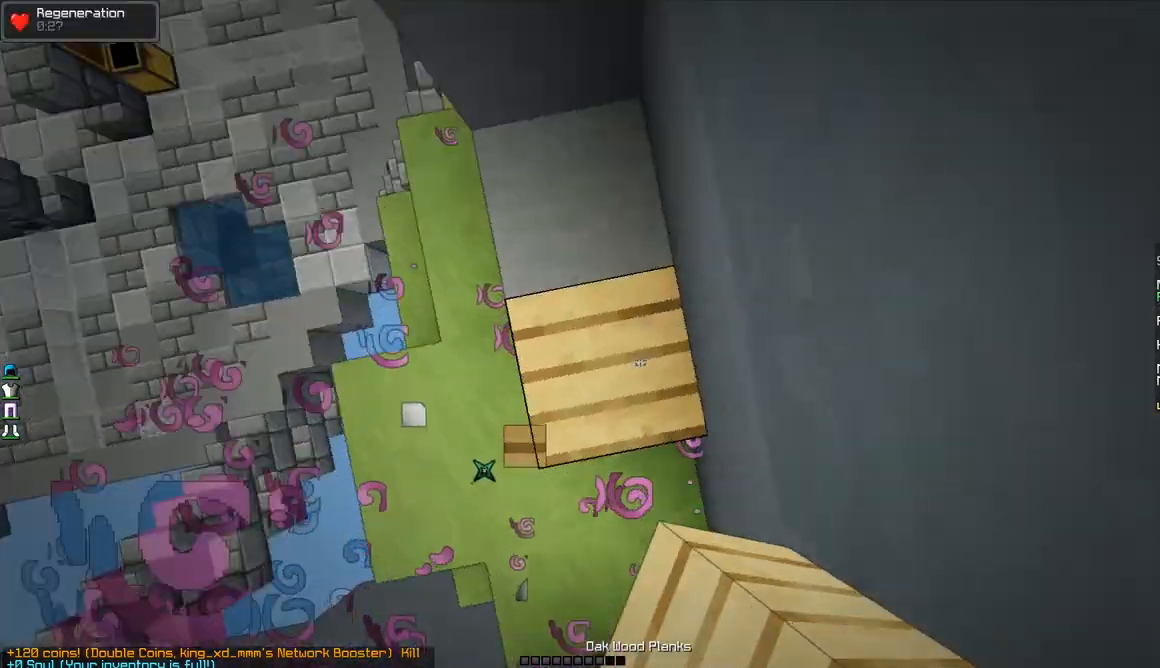
{"keys": ["s"], "mouse": [], "events": [[17, "d", "down"], [17, "mouse_right", "up"], [67, "mouse_right", "down"], [67, "s", "down"], [117, "mouse_right", "up"], [167, "d", "up"], [167, "mouse_right", "down"], [267, "mouse_right", "up"], [434, "mouse_right", "down"], [467, "mouse_right", "up"]]}
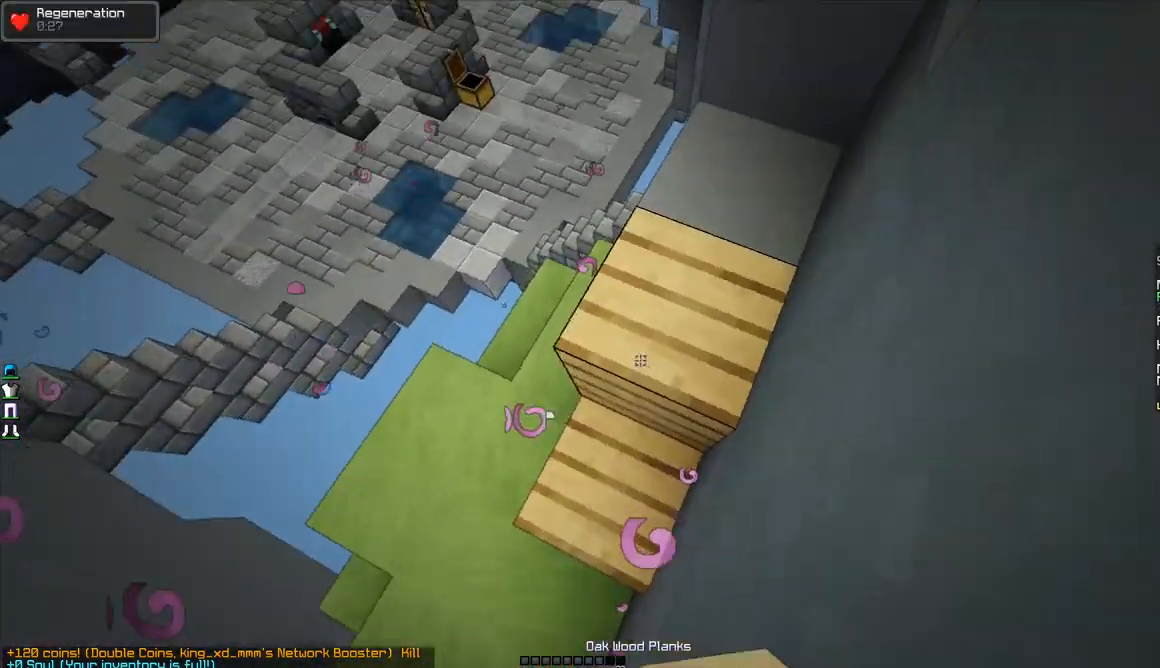
{"keys": ["d"], "mouse": [], "events": [[33, "mouse_right", "down"], [66, "mouse_right", "up"], [116, "mouse_right", "down"], [166, "mouse_right", "up"], [216, "mouse_right", "down"], [267, "mouse_right", "up"], [317, "mouse_right", "down"], [367, "mouse_right", "up"], [433, "d", "down"], [433, "mouse_right", "down"], [433, "s", "up"], [467, "mouse_right", "up"]]}
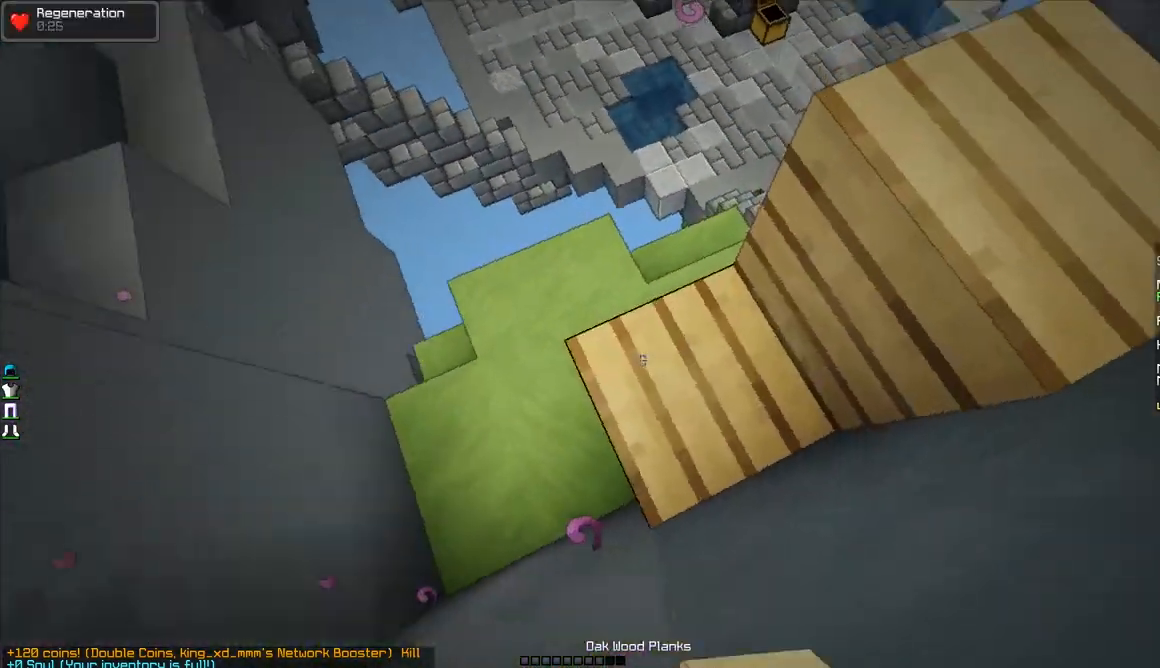
{"keys": ["d", "w"], "mouse": [], "events": [[17, "mouse_right", "down"], [67, "mouse_right", "up"], [117, "mouse_right", "down"], [167, "mouse_right", "up"], [217, "mouse_right", "down"], [267, "mouse_right", "up"], [317, "mouse_right", "down"], [367, "mouse_right", "up"], [417, "mouse_right", "down"], [417, "w", "down"], [467, "mouse_right", "up"]]}
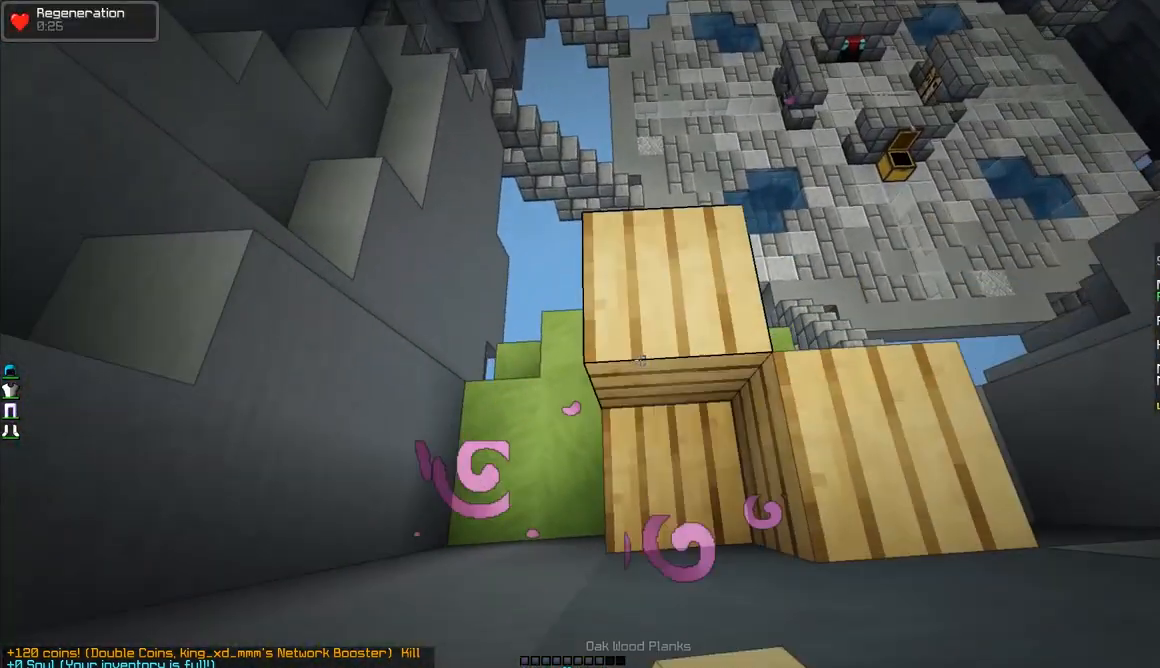
{"keys": ["s"], "mouse": ["right"], "events": [[16, "d", "up"], [16, "mouse_right", "down"], [116, "mouse_right", "up"], [116, "w", "up"], [216, "s", "down"], [467, "mouse_right", "down"]]}
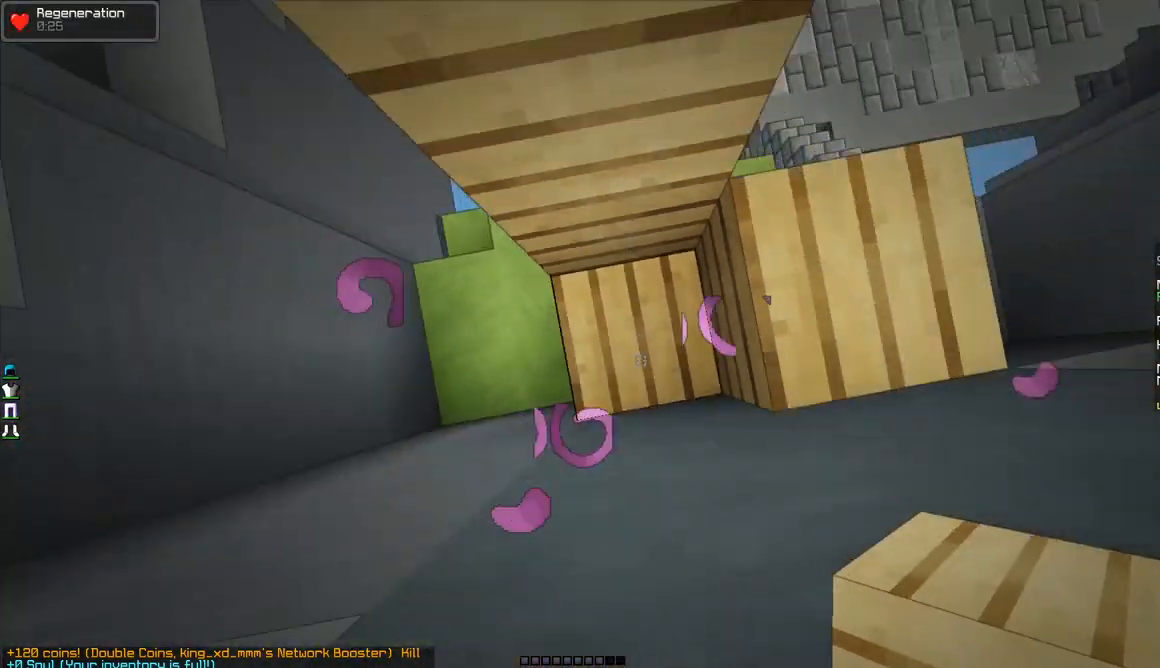
{"keys": ["s"], "mouse": [], "events": [[67, "mouse_right", "up"], [117, "mouse_right", "down"], [167, "mouse_right", "up"]]}
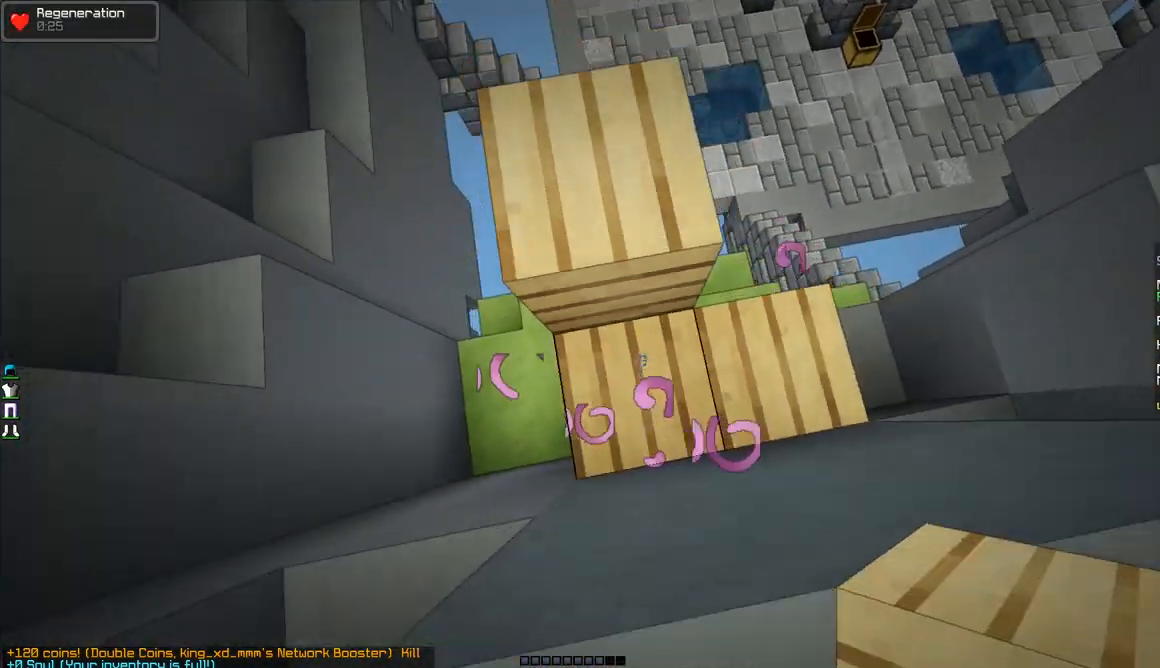
{"keys": ["s"], "mouse": [], "events": [[166, "mouse_right", "down"], [267, "mouse_right", "up"], [317, "mouse_right", "down"], [367, "mouse_right", "up"], [417, "mouse_right", "down"], [467, "mouse_right", "up"]]}
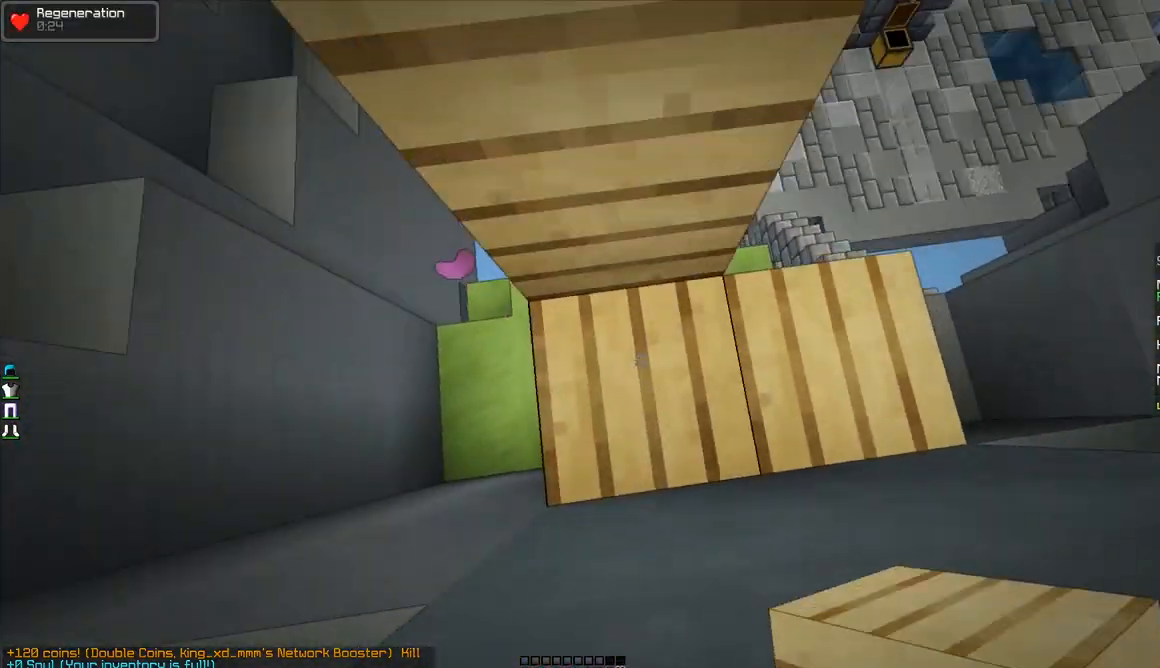
{"keys": ["s"], "mouse": [], "events": [[34, "mouse_right", "down"], [84, "mouse_right", "up"], [134, "mouse_right", "down"], [184, "mouse_right", "up"], [234, "mouse_right", "down"], [284, "mouse_right", "up"], [434, "mouse_right", "down"], [484, "mouse_right", "up"]]}
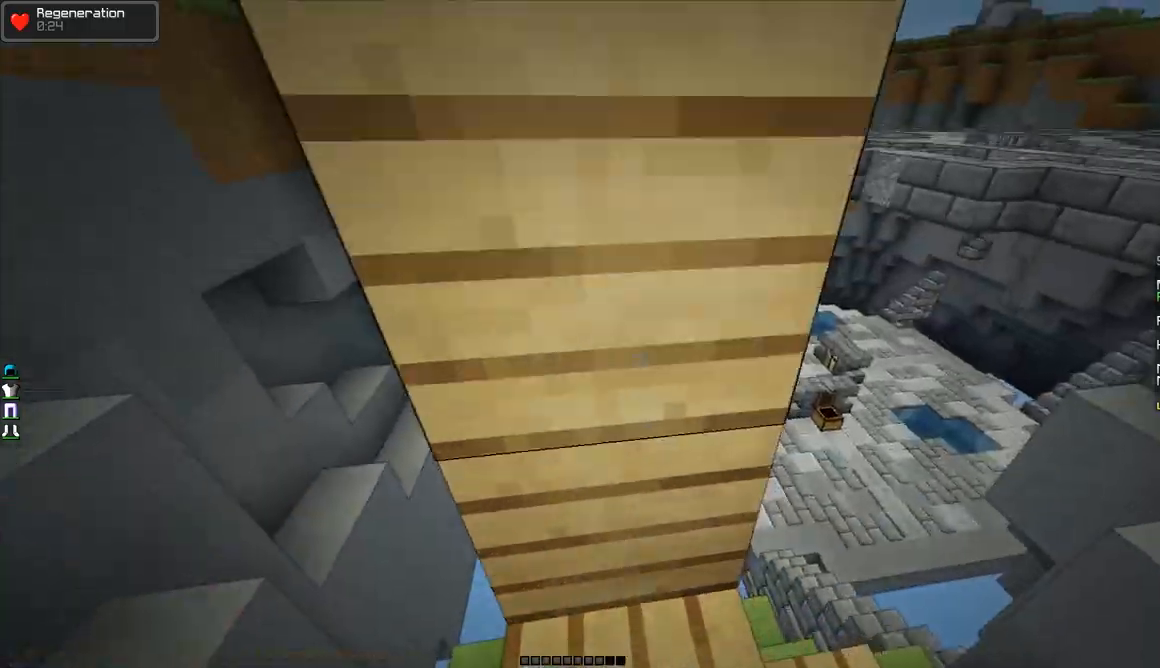
{"keys": ["s"], "mouse": [], "events": [[183, "mouse_right", "down"], [233, "mouse_right", "up"], [384, "mouse_right", "down"], [434, "mouse_right", "up"]]}
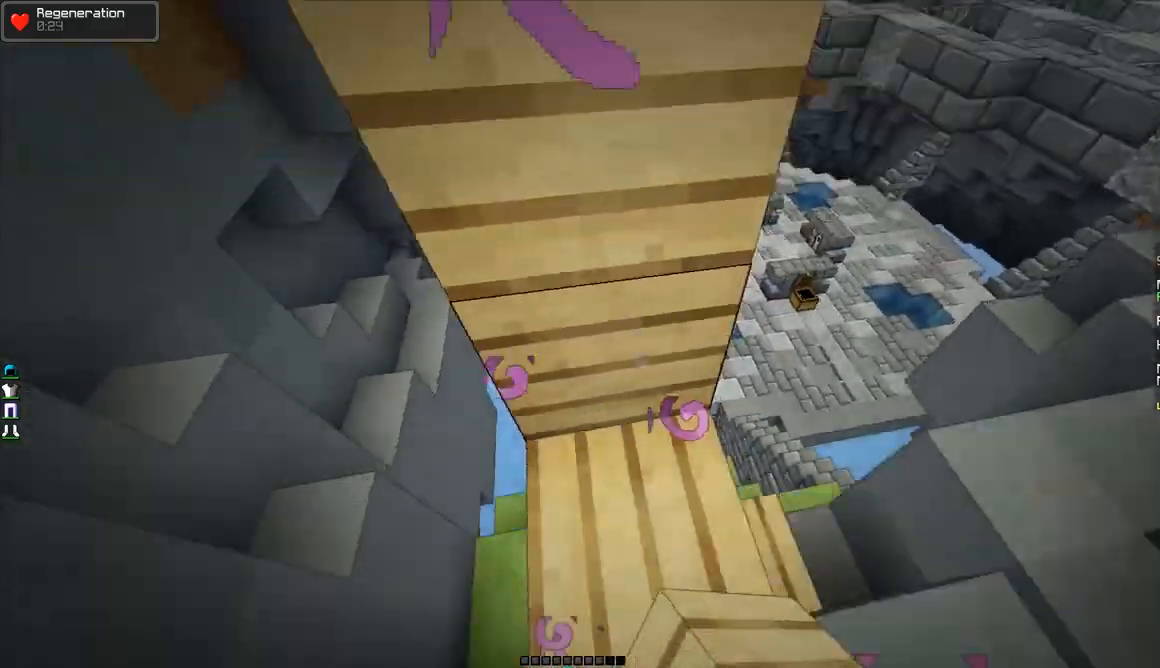
{"keys": [], "mouse": [], "events": [[84, "mouse_right", "down"], [134, "mouse_right", "up"], [284, "mouse_right", "down"], [384, "mouse_right", "up"], [451, "mouse_right", "down"], [451, "s", "up"], [484, "mouse_right", "up"]]}
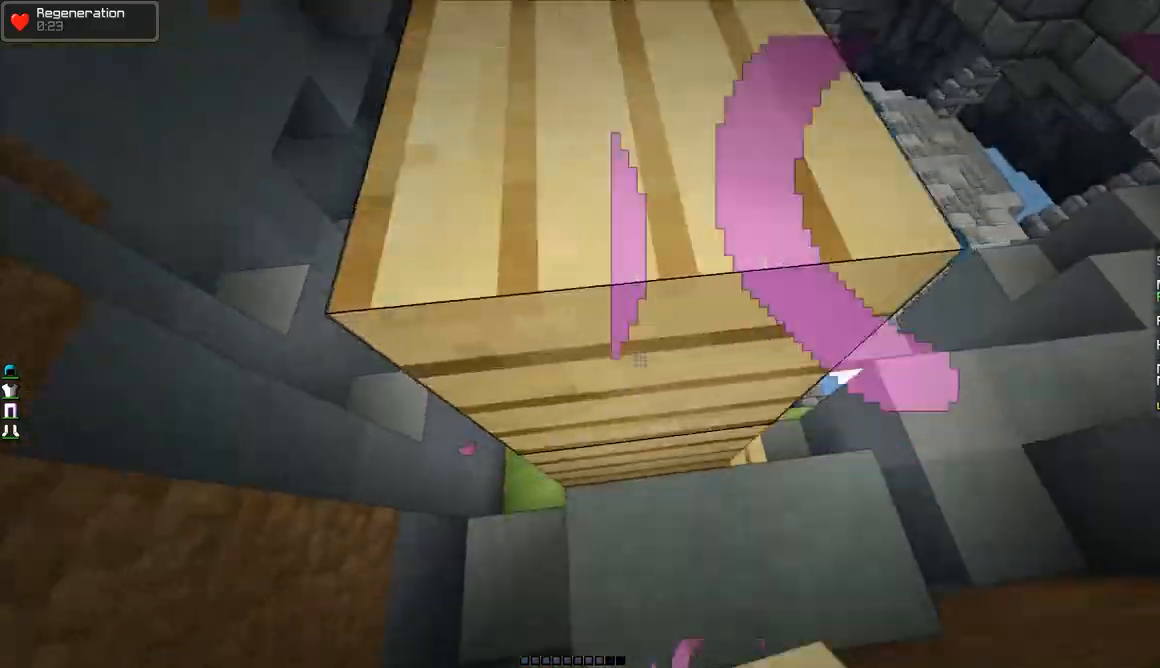
{"keys": ["d"], "mouse": ["right"], "events": [[33, "mouse_right", "down"], [83, "mouse_right", "up"], [83, "w", "down"], [133, "mouse_right", "down"], [183, "mouse_right", "up"], [183, "w", "up"], [233, "mouse_right", "down"], [284, "mouse_right", "up"], [284, "s", "down"], [334, "d", "down"], [384, "mouse_right", "down"], [434, "s", "up"]]}
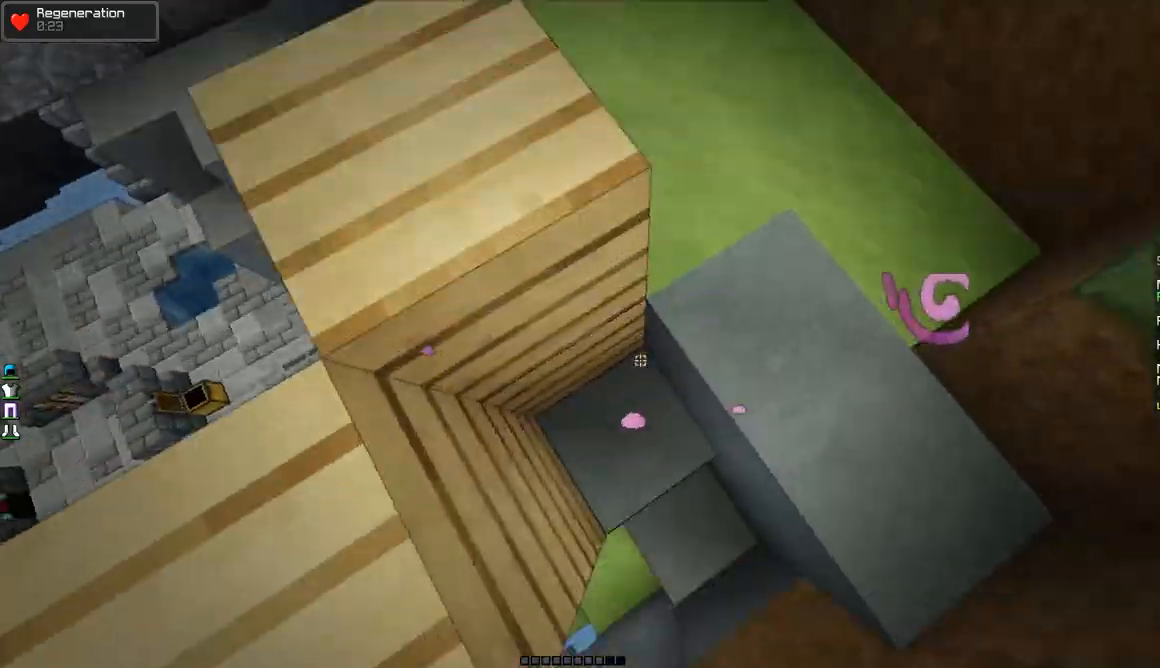
{"keys": ["d", "w"], "mouse": [], "events": [[34, "mouse_right", "up"], [84, "mouse_right", "down"], [134, "mouse_right", "up"], [434, "w", "down"]]}
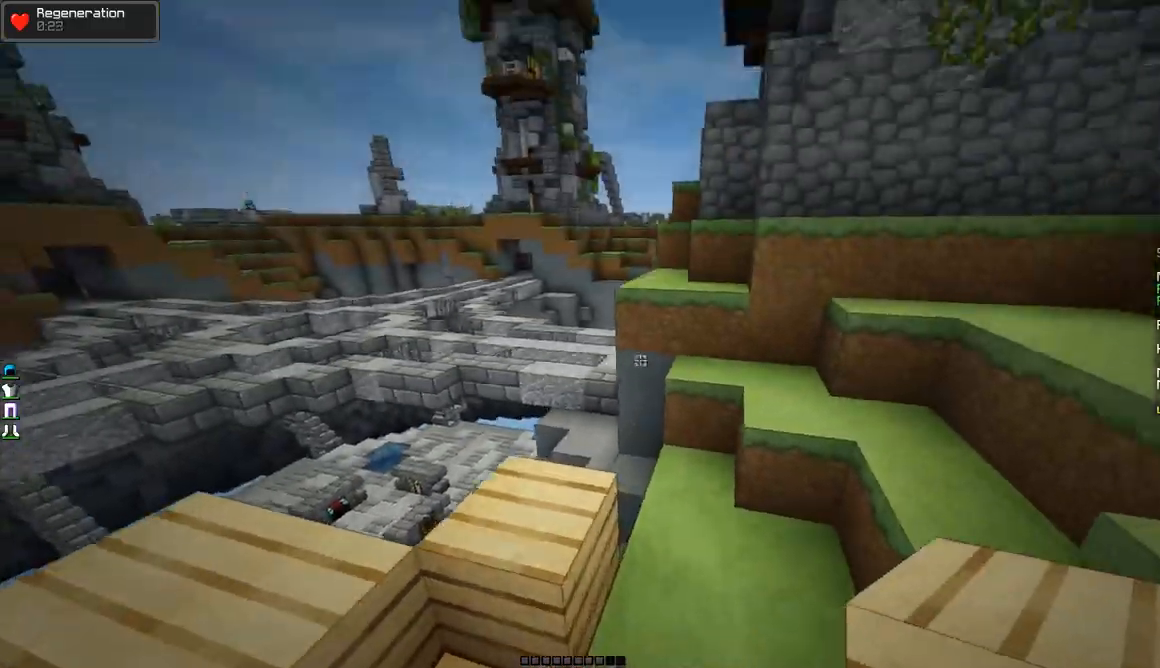
{"keys": ["s"], "mouse": [], "events": [[233, "w", "up"], [334, "mouse_left", "down"], [334, "s", "down"], [384, "a", "down"], [384, "d", "up"], [384, "mouse_left", "up"], [434, "mouse_left", "down"], [484, "a", "up"], [484, "mouse_left", "up"]]}
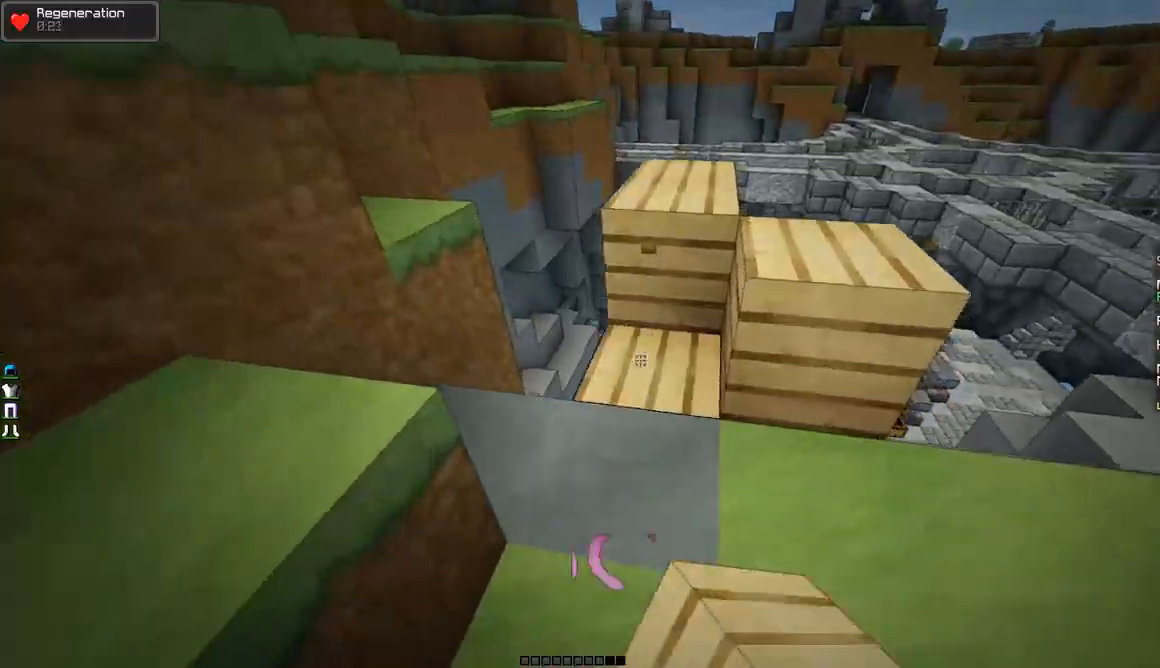
{"keys": ["w"], "mouse": ["left"], "events": [[84, "a", "down"], [134, "s", "up"], [234, "mouse_left", "down"], [384, "w", "down"], [434, "mouse_left", "up"], [484, "a", "up"], [484, "mouse_left", "down"]]}
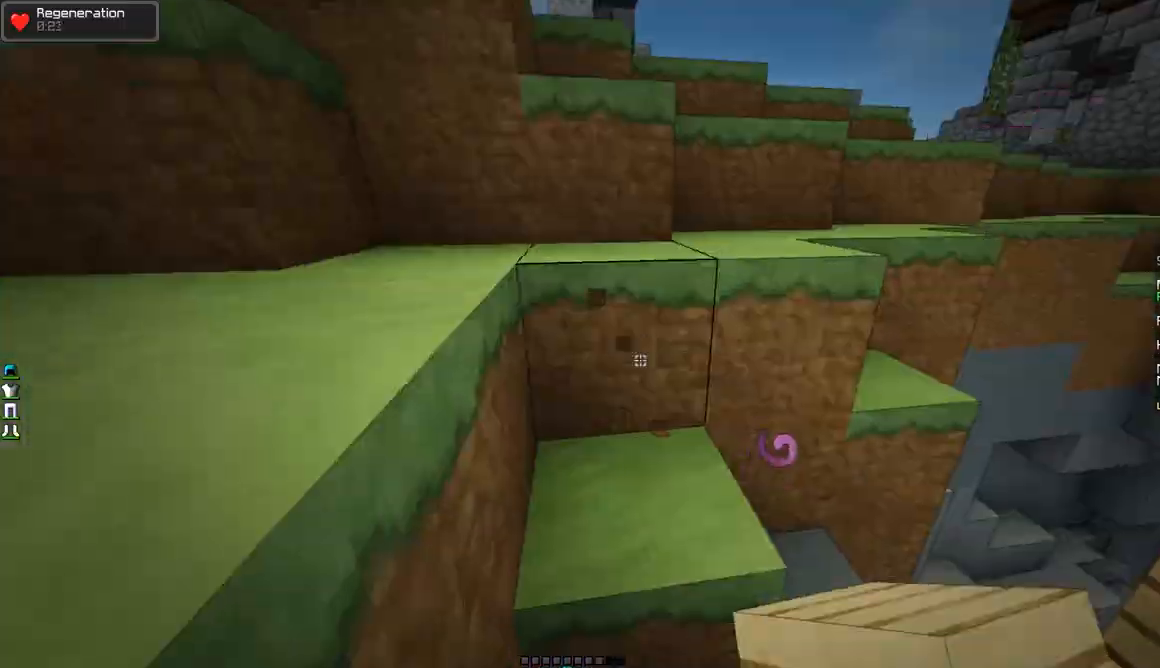
{"keys": ["a", "s"], "mouse": [], "events": [[133, "mouse_left", "up"], [284, "a", "down"], [334, "w", "up"], [434, "s", "down"]]}